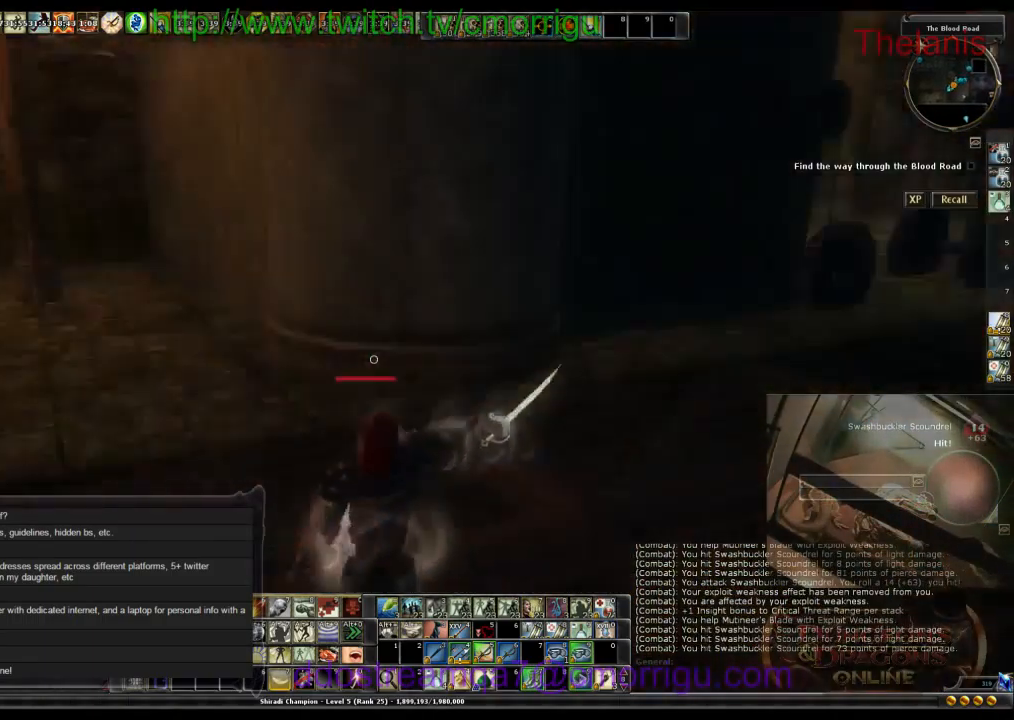
Gameplay with keyboard; each line is a JSON object with the keys held at the frame after it. "events" lists presses ("down") and releases ("up") of ".", "/", "0", "1", "2", "3", "4", "5", "6", "7", "8", "9", "a", "b", "backslash", "backspace", "c", "caps_lock", "comma", "ctrl_l", "ctrl_r", "d", "e", "equals", "escape", "f", "f1", "f10", "f11", "f12", "f2", "f3", "f4", "f5", "f6", "f7", "f8", "f9", "g", "h", "i", "j", "k", "l", "lbracket", "m", "minus", "n", "o", "p", "q", "quote", "r", "rbracket", "return", "s", "semicolon", "shift_l", "shift_r", "space", "t", "tab", "tilde", "u", "v", "w", "x", "y" and "z" between this image and that frame as [ms after this image, input, new state], when the widget could be followed in between. No other keys are recorded. Mouse input is not recorded.
{"keys": ["d", "w"], "events": [[267, "d", "down"]]}
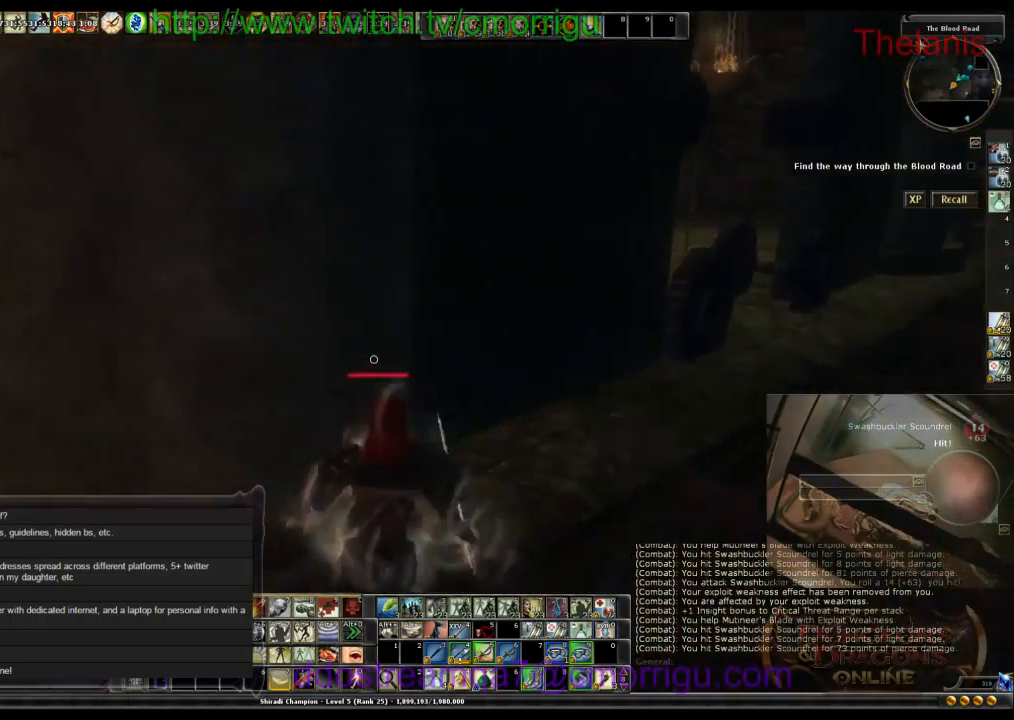
{"keys": ["d", "w"], "events": []}
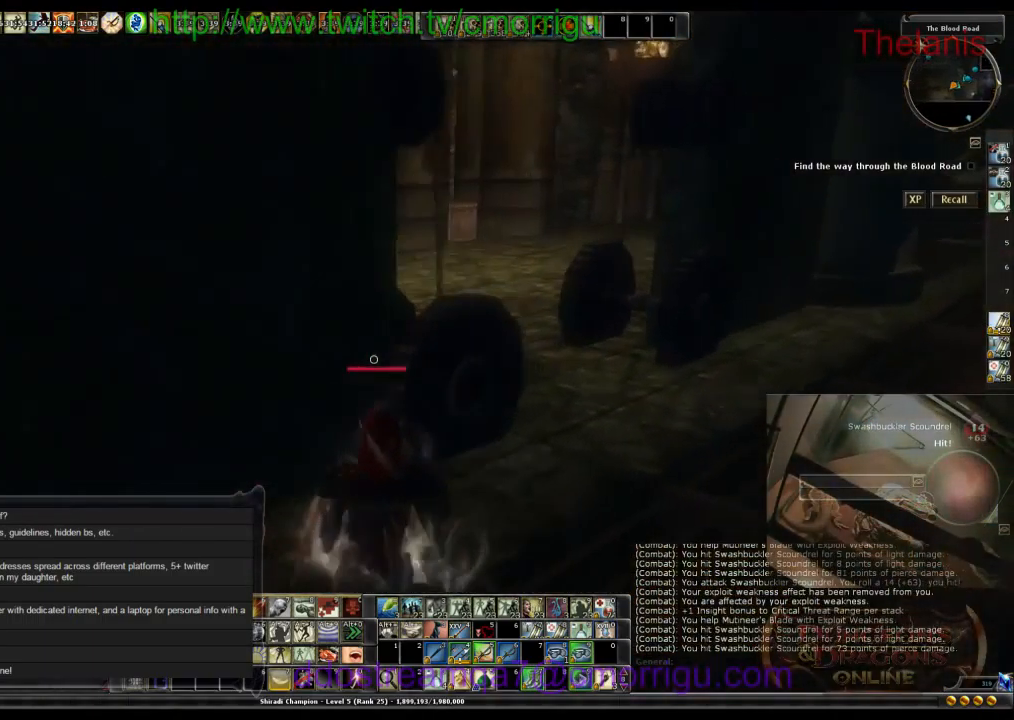
{"keys": ["w"], "events": [[434, "d", "up"]]}
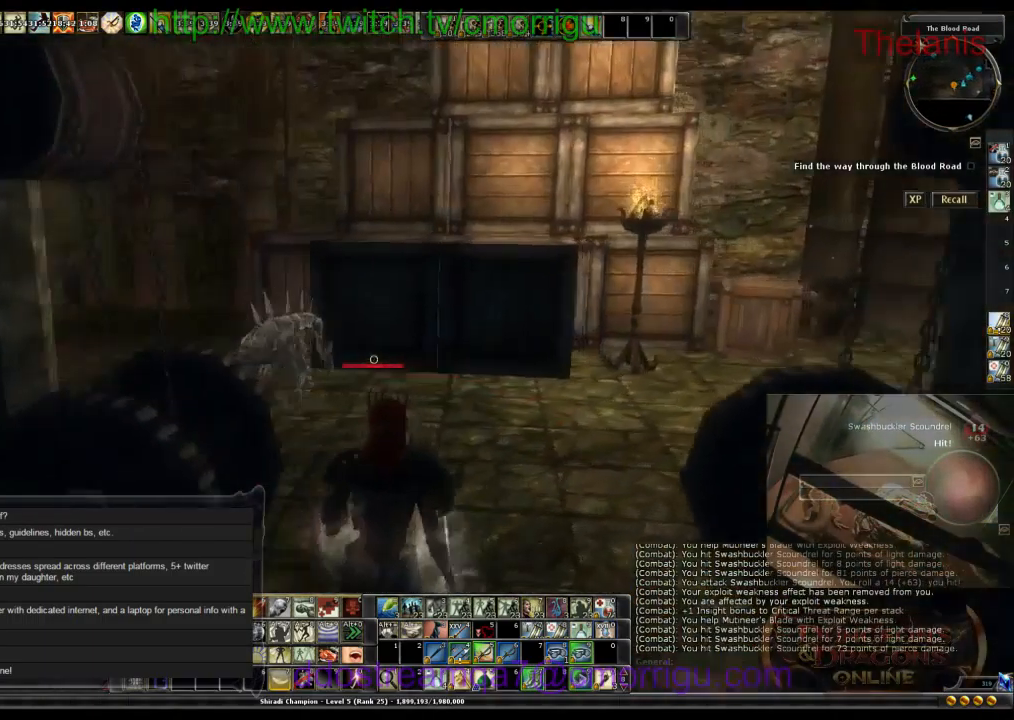
{"keys": ["w"], "events": []}
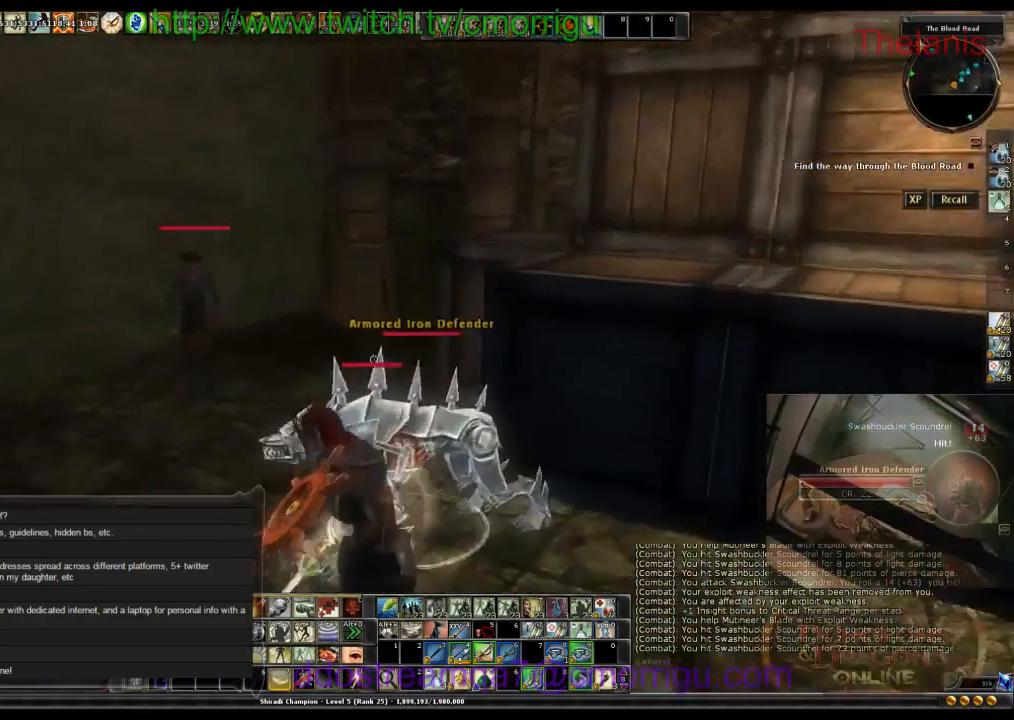
{"keys": ["a", "w"], "events": [[67, "a", "down"]]}
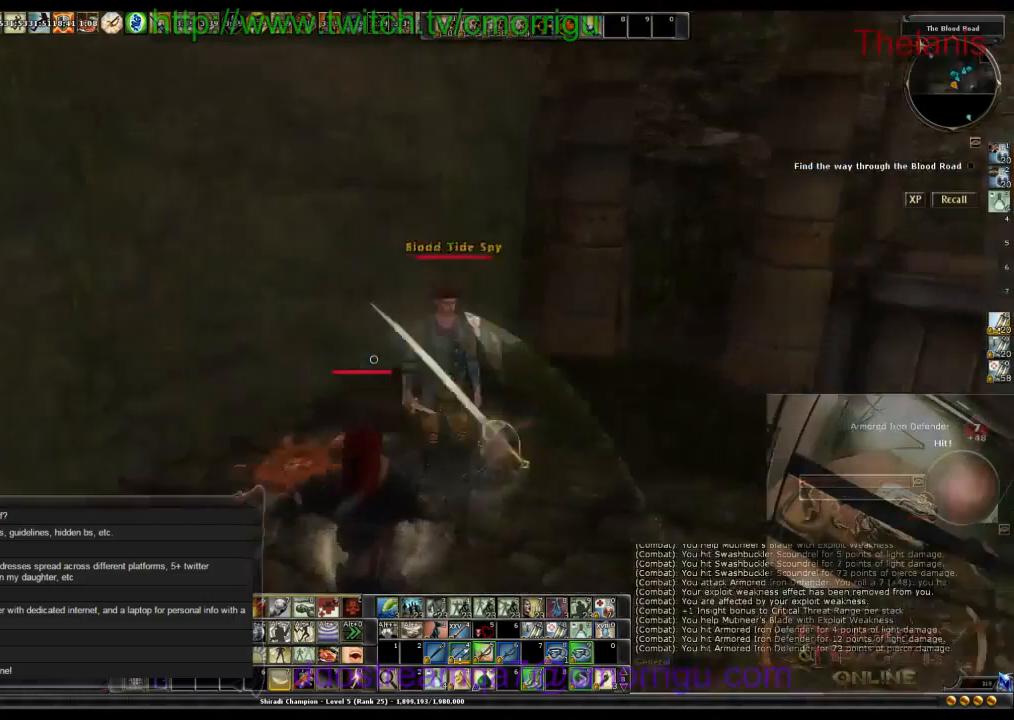
{"keys": ["w"], "events": [[200, "a", "up"]]}
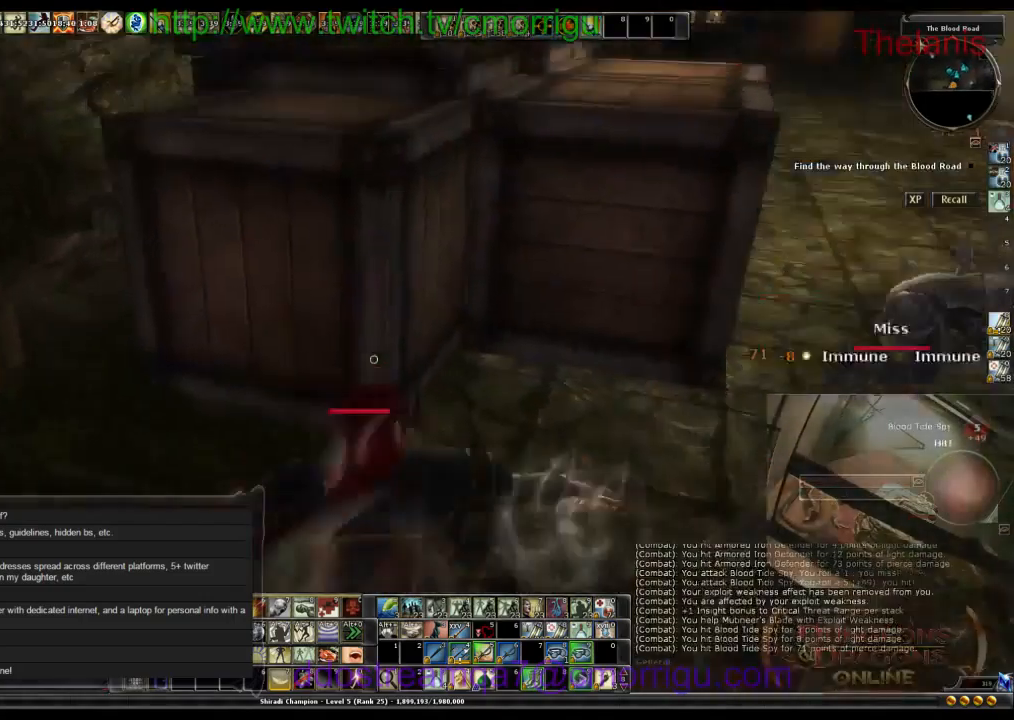
{"keys": [], "events": [[34, "w", "up"]]}
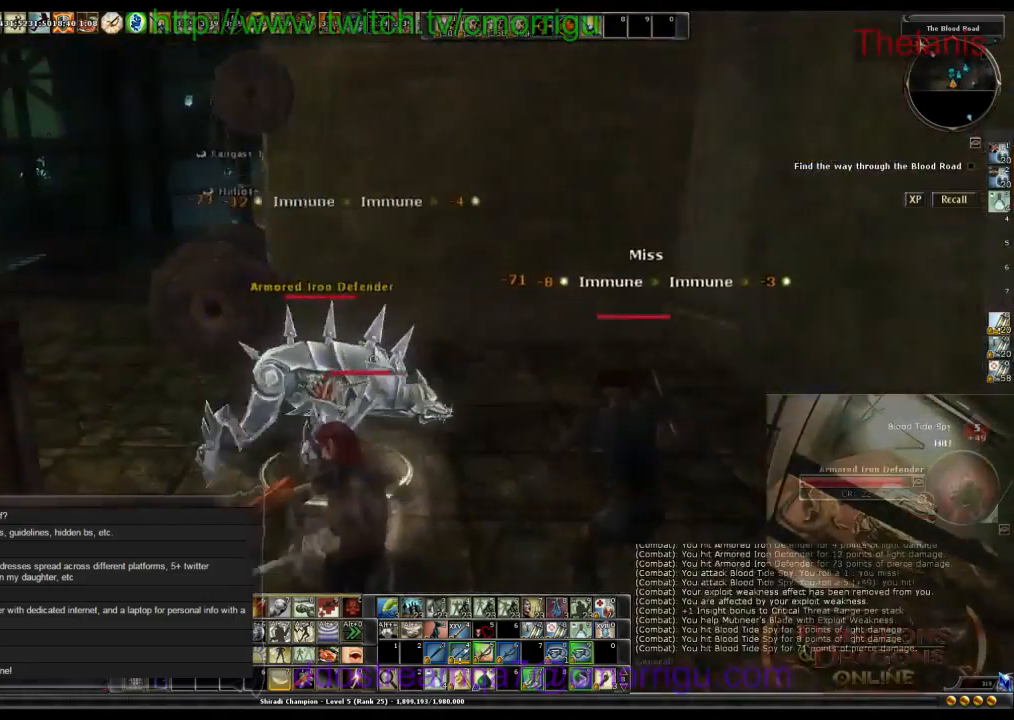
{"keys": ["d"], "events": [[367, "d", "down"]]}
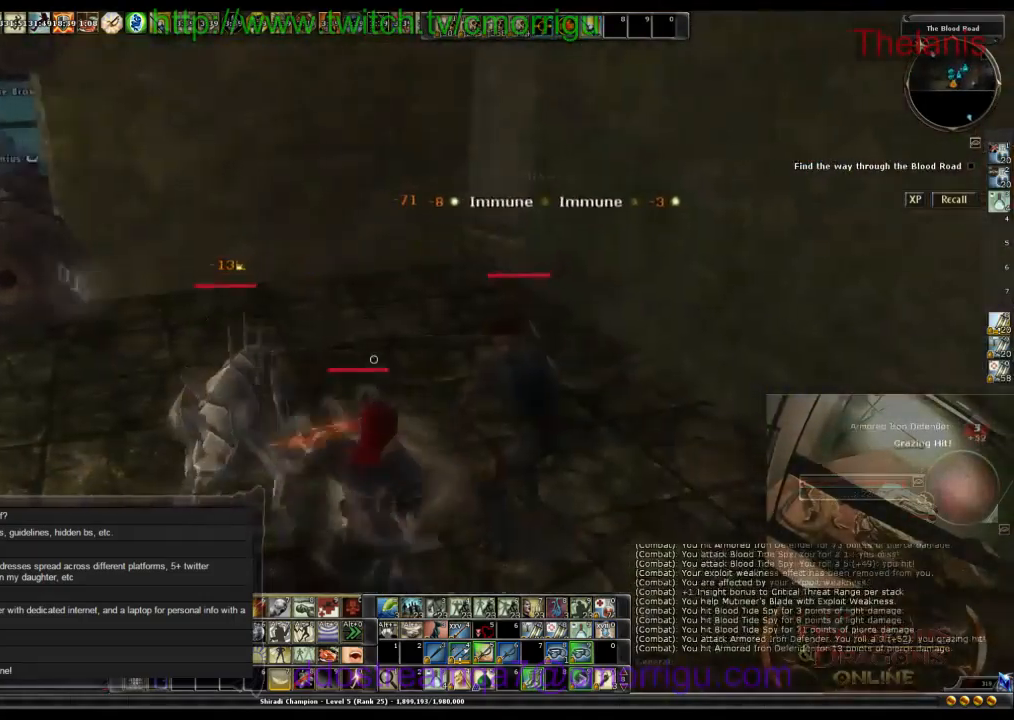
{"keys": [], "events": [[67, "d", "up"]]}
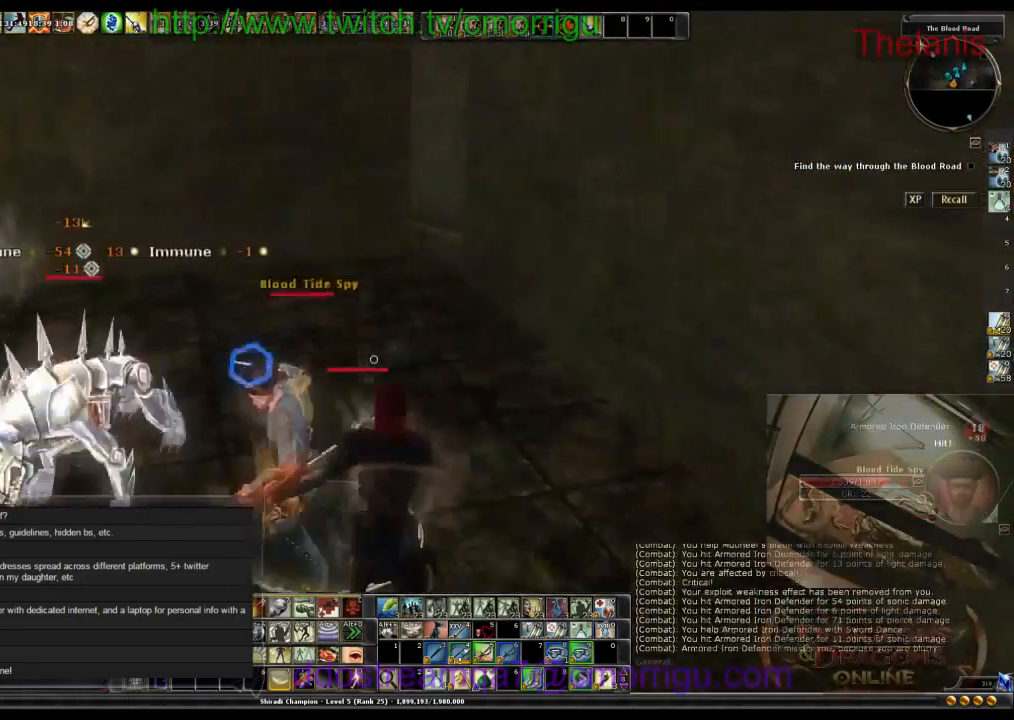
{"keys": [], "events": []}
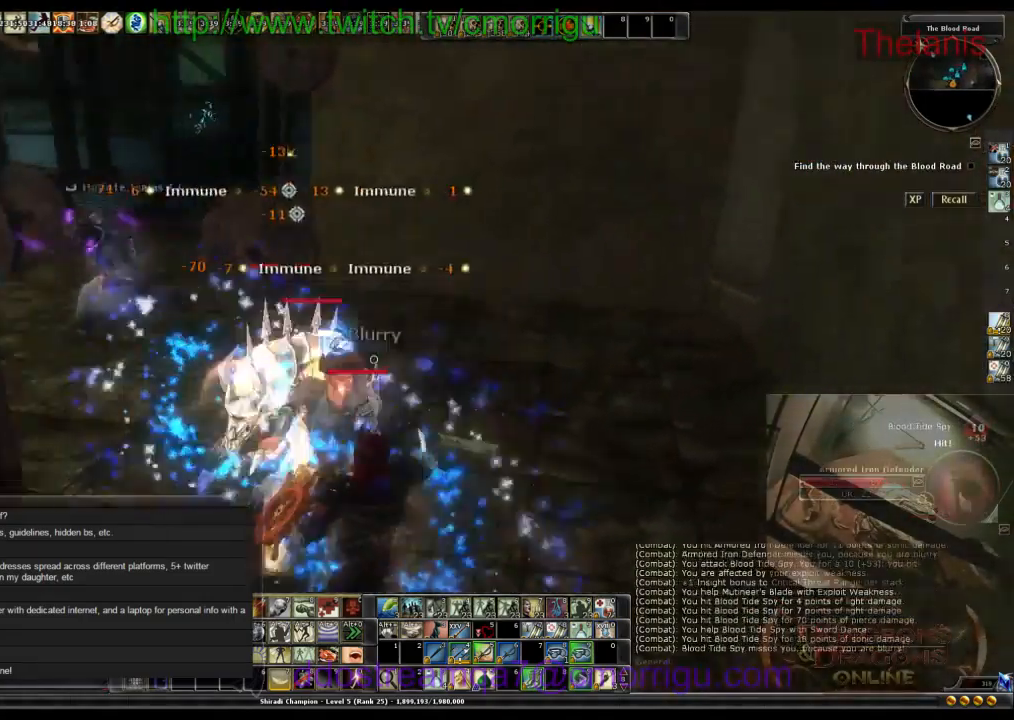
{"keys": [], "events": []}
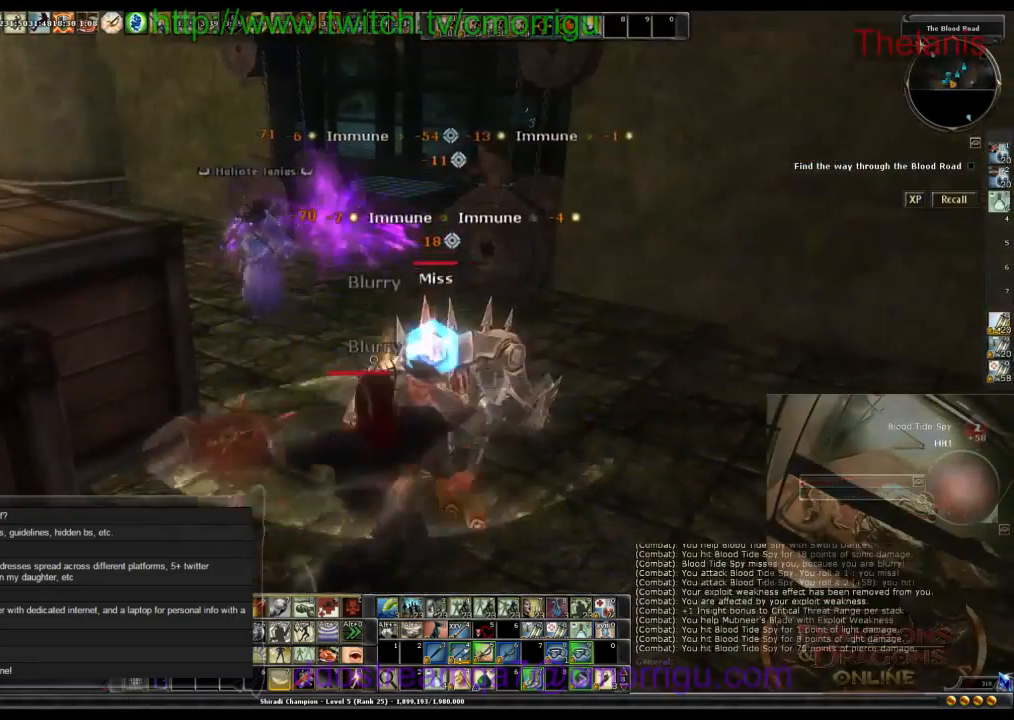
{"keys": [], "events": []}
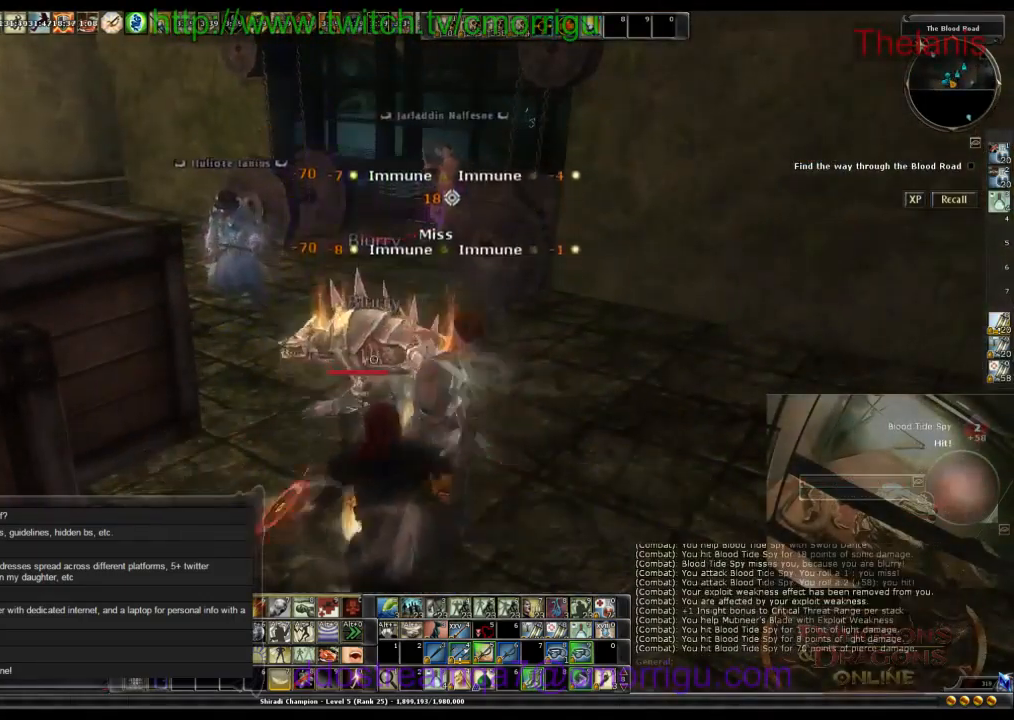
{"keys": [], "events": []}
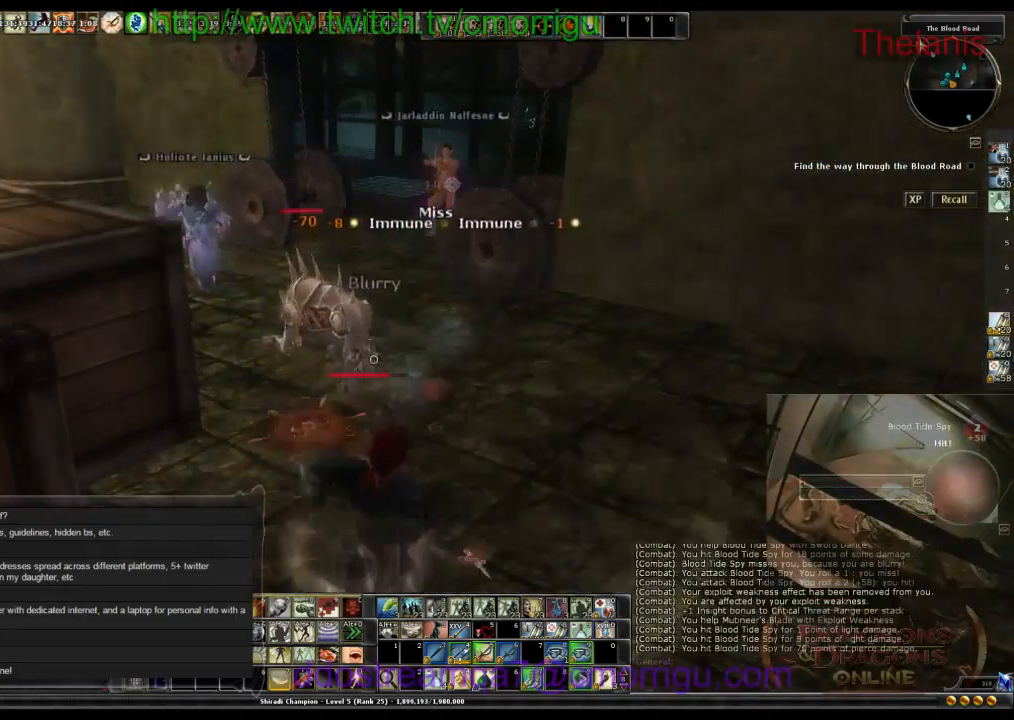
{"keys": ["w"], "events": [[100, "w", "down"]]}
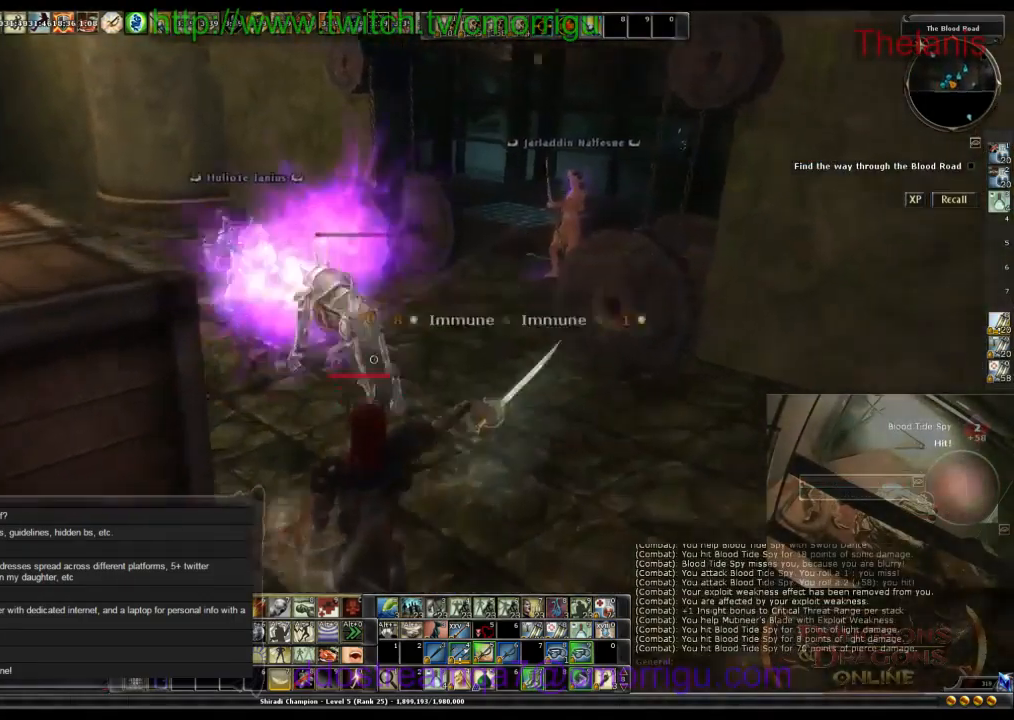
{"keys": [], "events": [[167, "d", "down"], [267, "w", "up"], [334, "d", "up"]]}
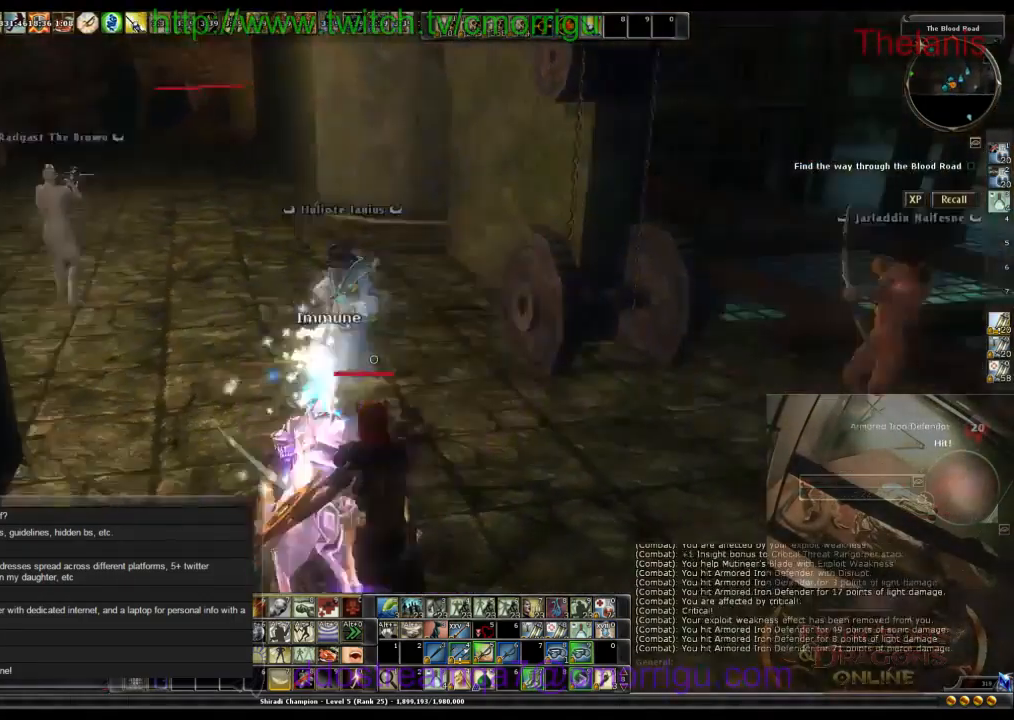
{"keys": [], "events": []}
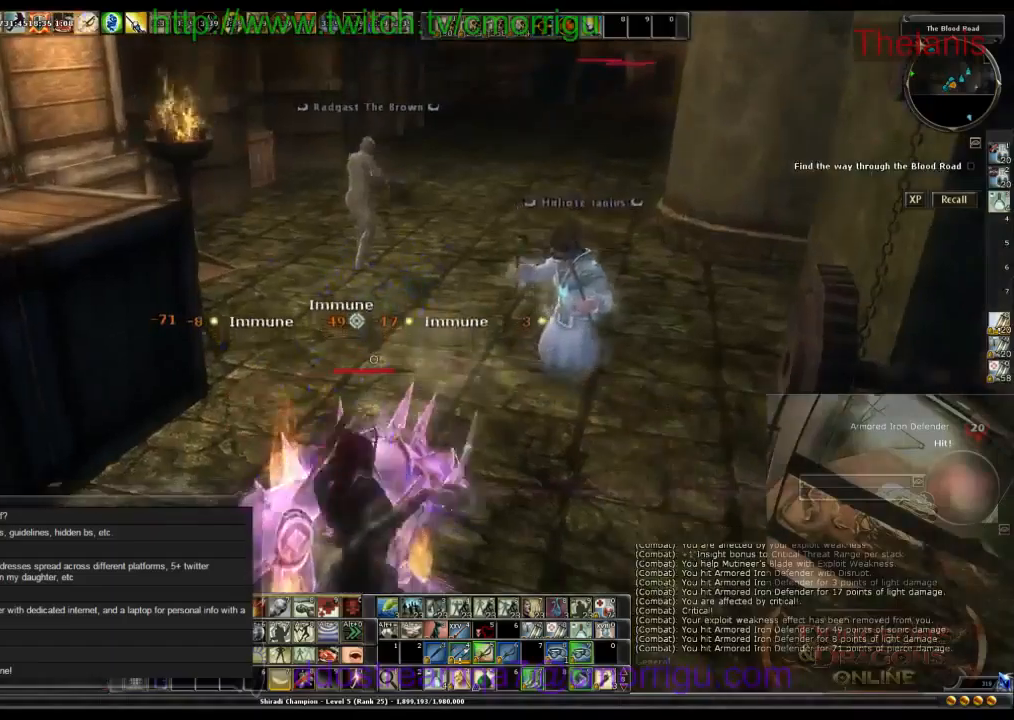
{"keys": ["d", "w"], "events": [[266, "w", "down"], [366, "d", "down"]]}
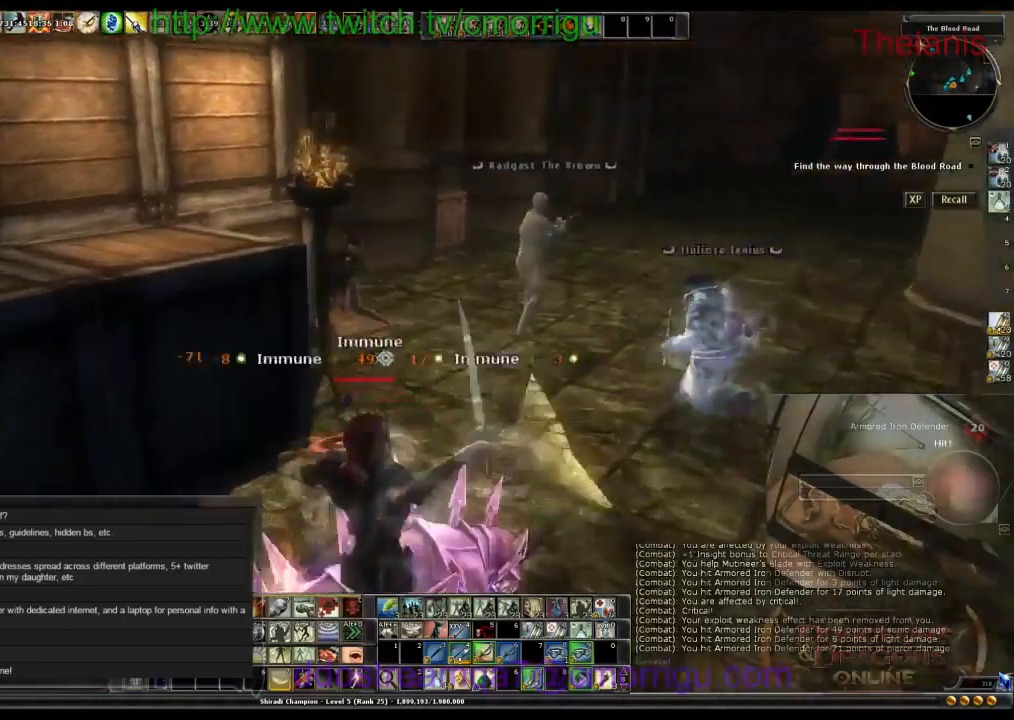
{"keys": ["d", "w"], "events": [[66, "d", "up"], [500, "d", "down"]]}
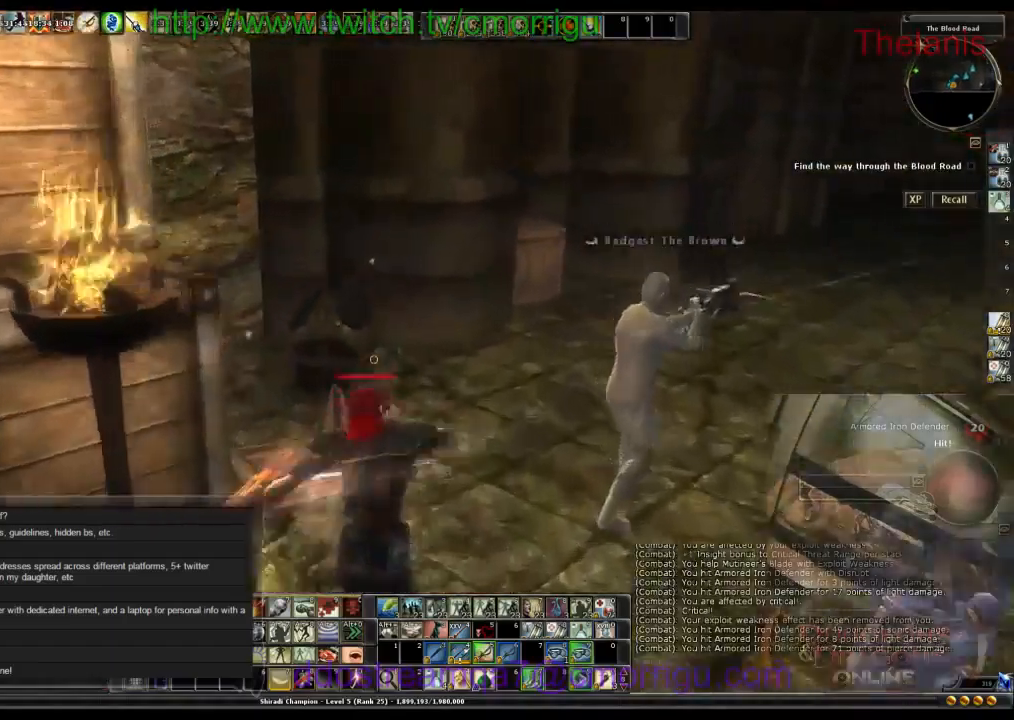
{"keys": ["w"], "events": [[466, "d", "up"]]}
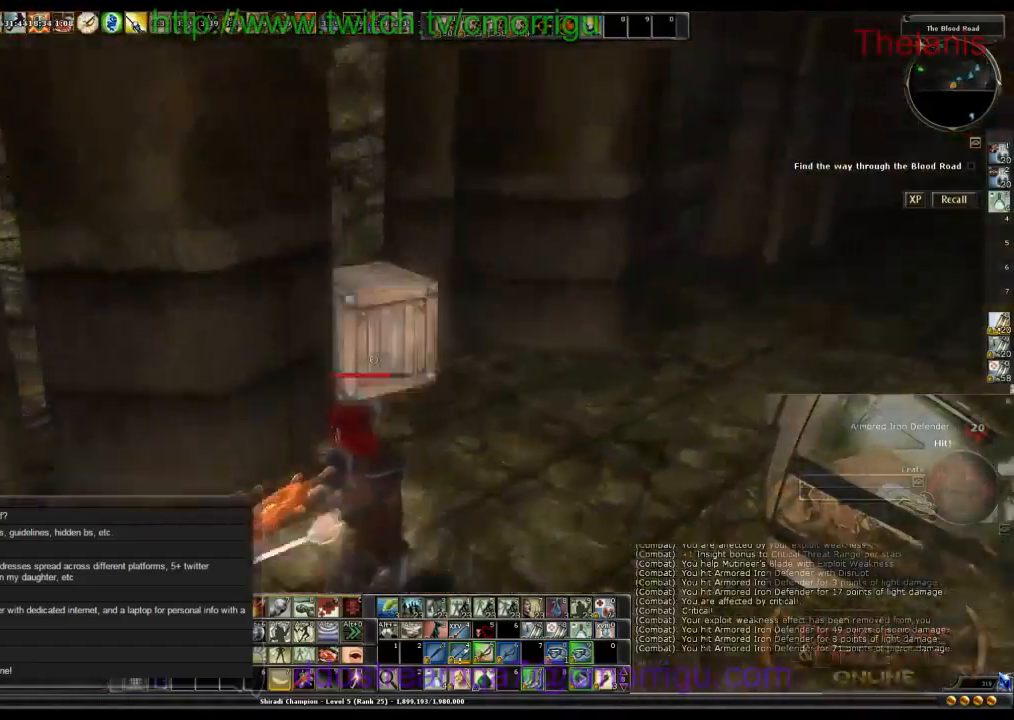
{"keys": [], "events": [[200, "w", "up"]]}
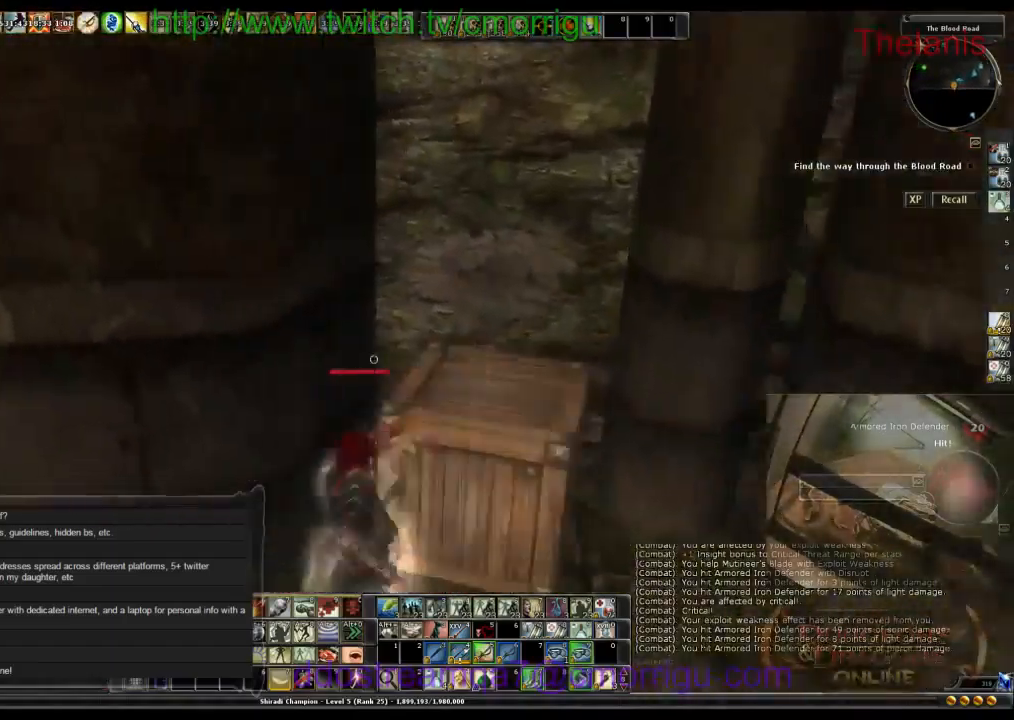
{"keys": ["a"], "events": [[100, "a", "down"]]}
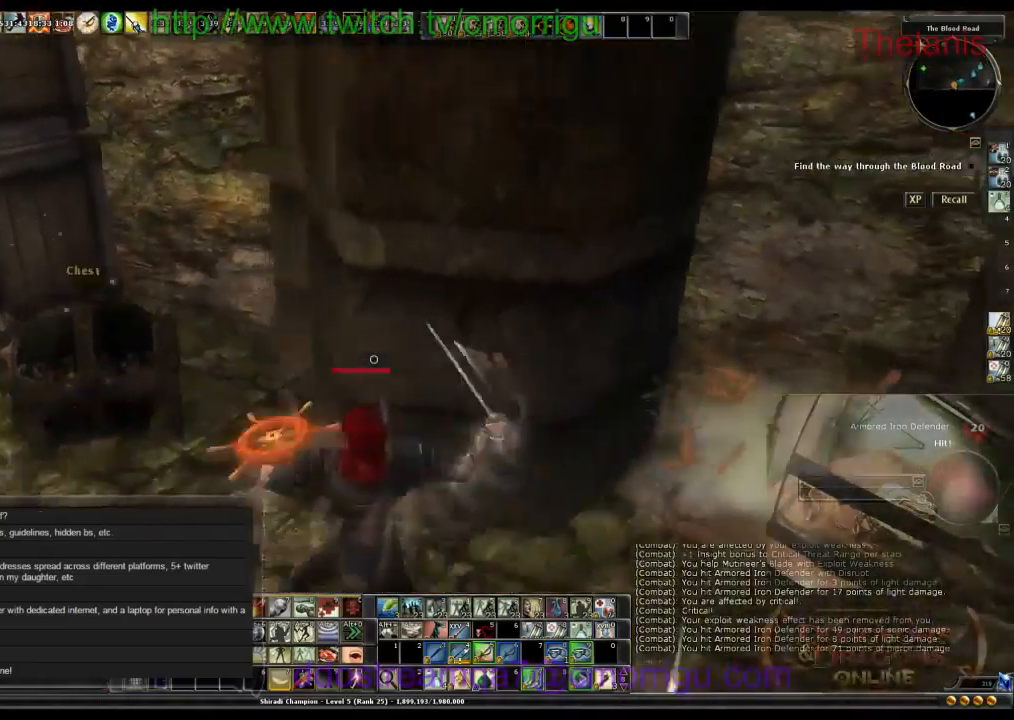
{"keys": [], "events": [[100, "w", "down"], [333, "a", "up"], [366, "w", "up"]]}
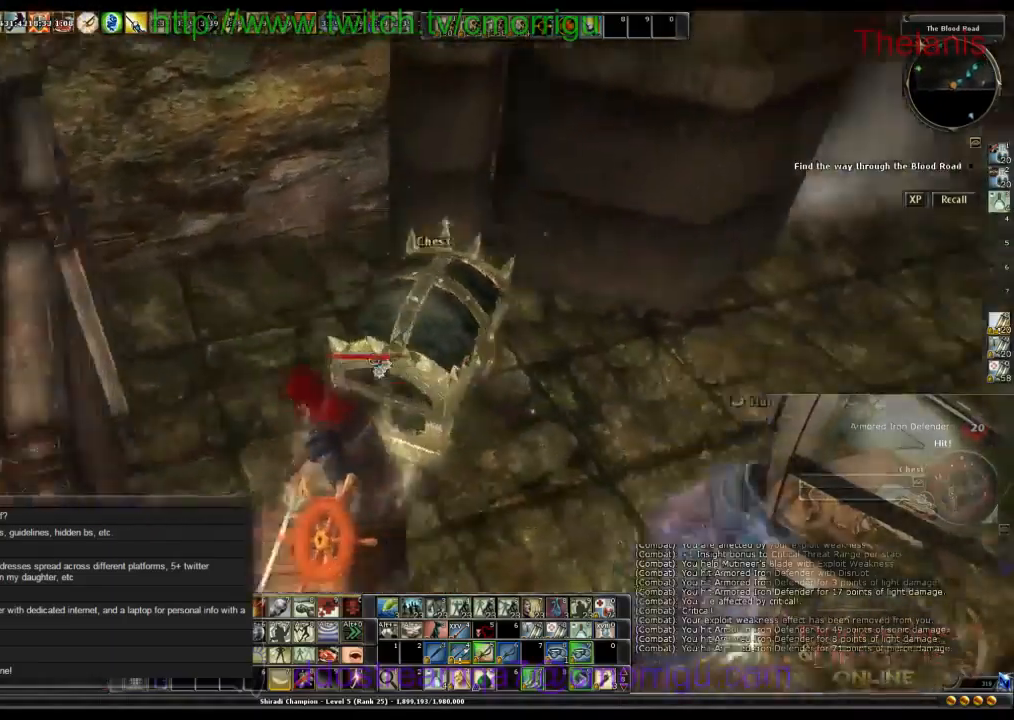
{"keys": [], "events": []}
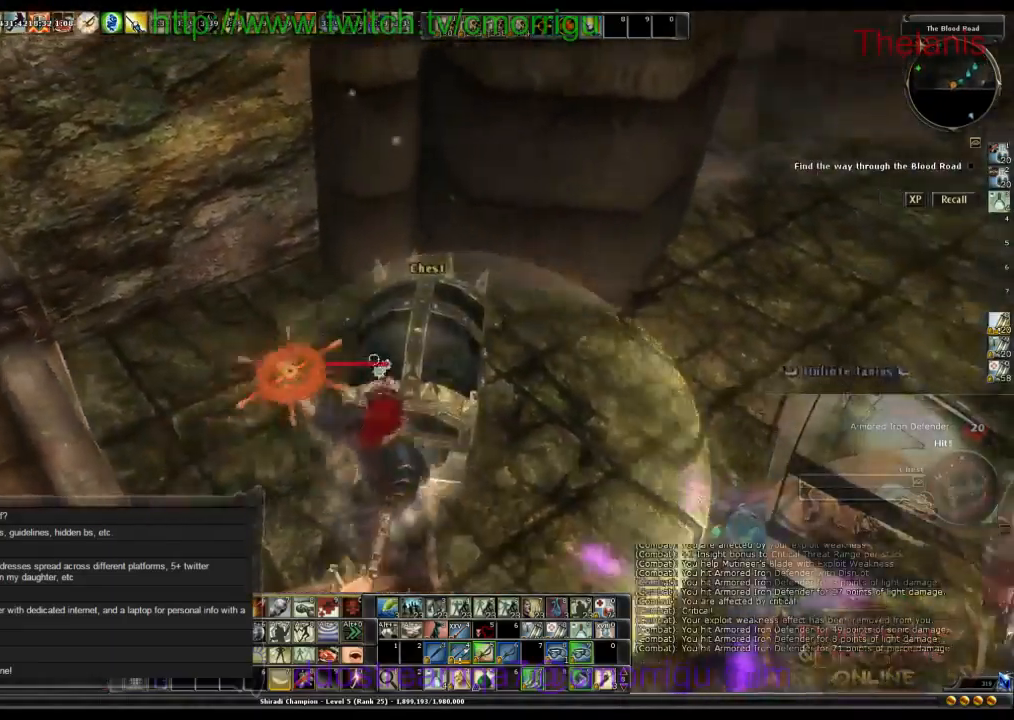
{"keys": [], "events": []}
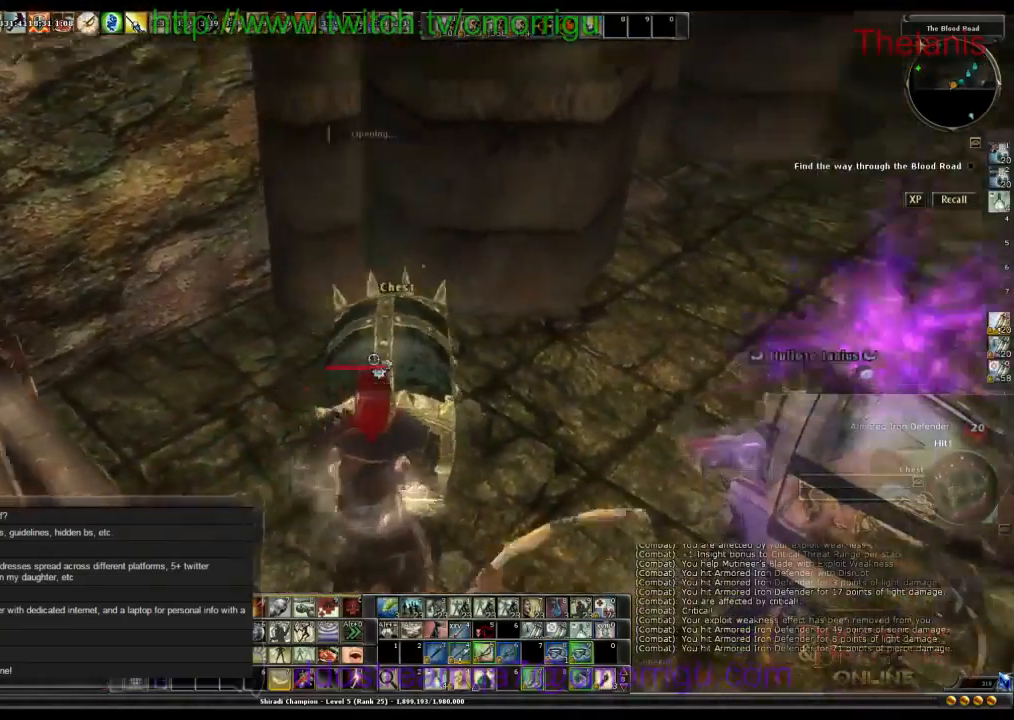
{"keys": [], "events": []}
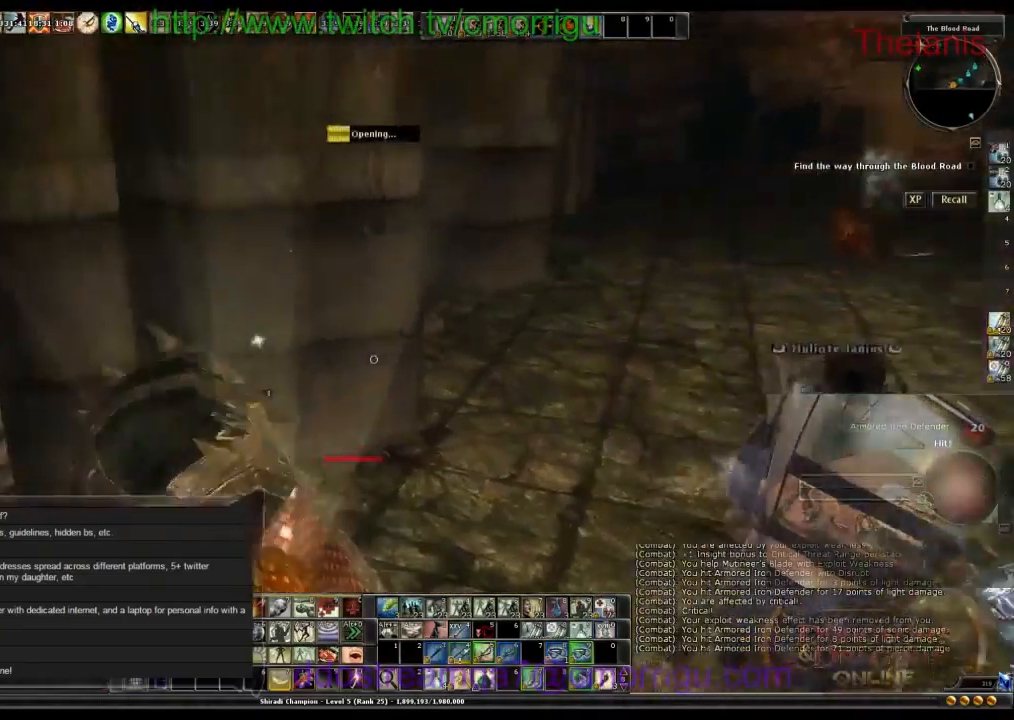
{"keys": [], "events": []}
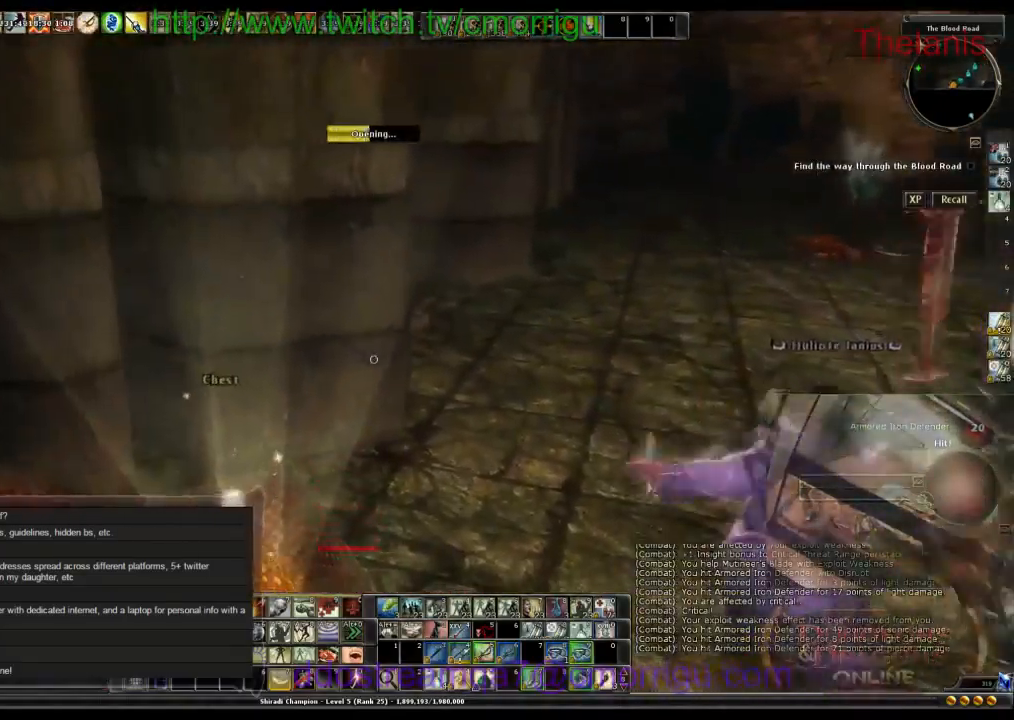
{"keys": [], "events": []}
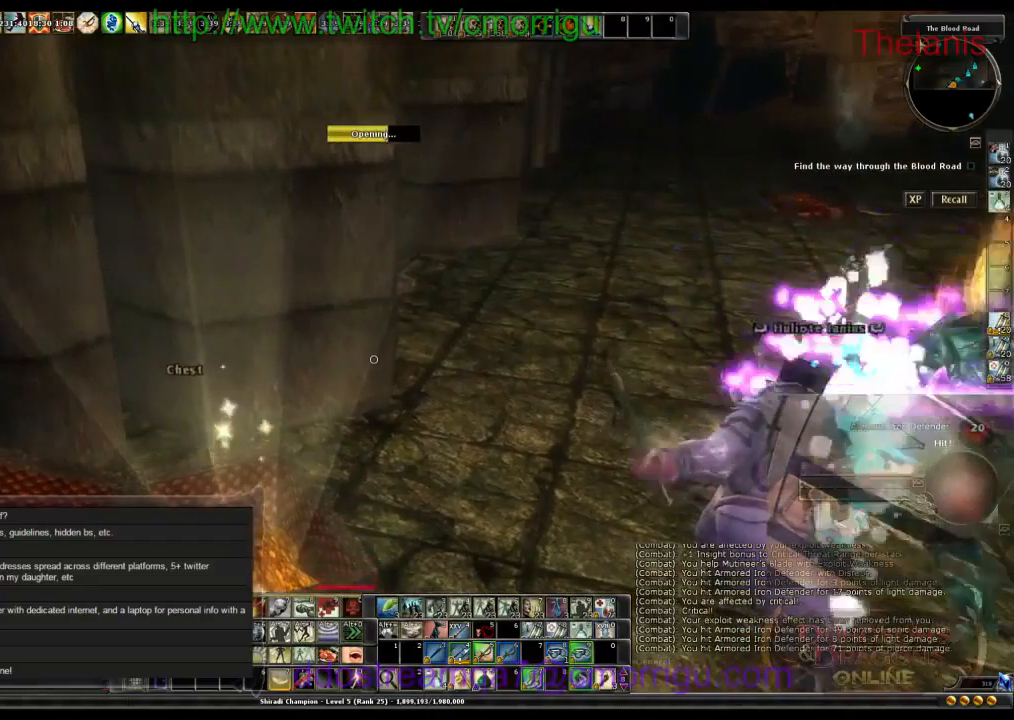
{"keys": [], "events": []}
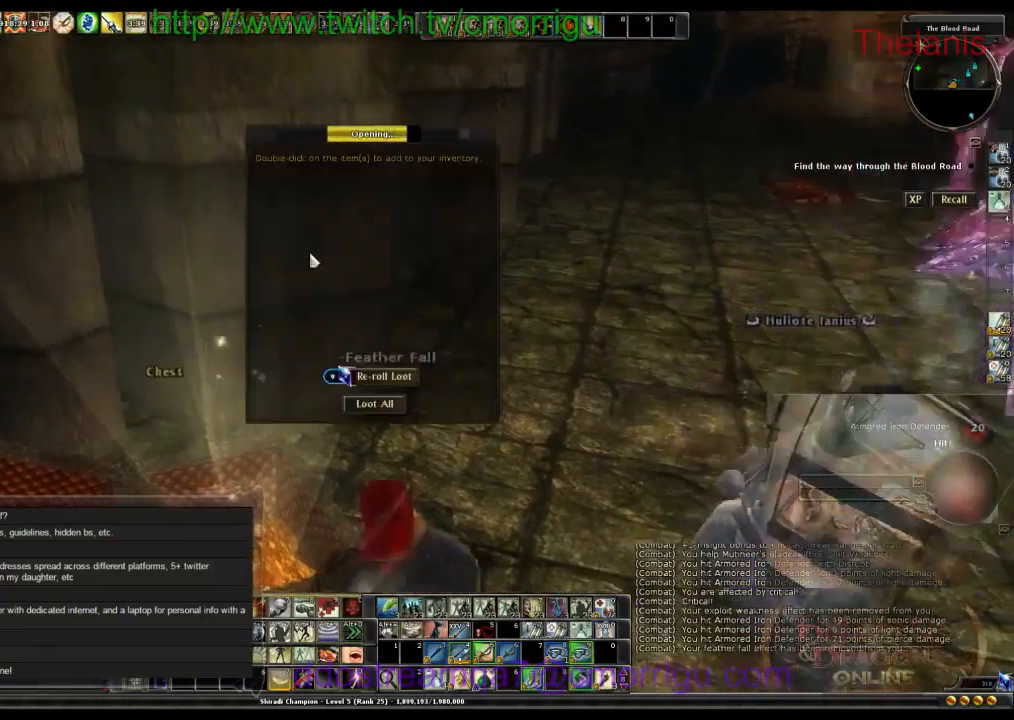
{"keys": [], "events": []}
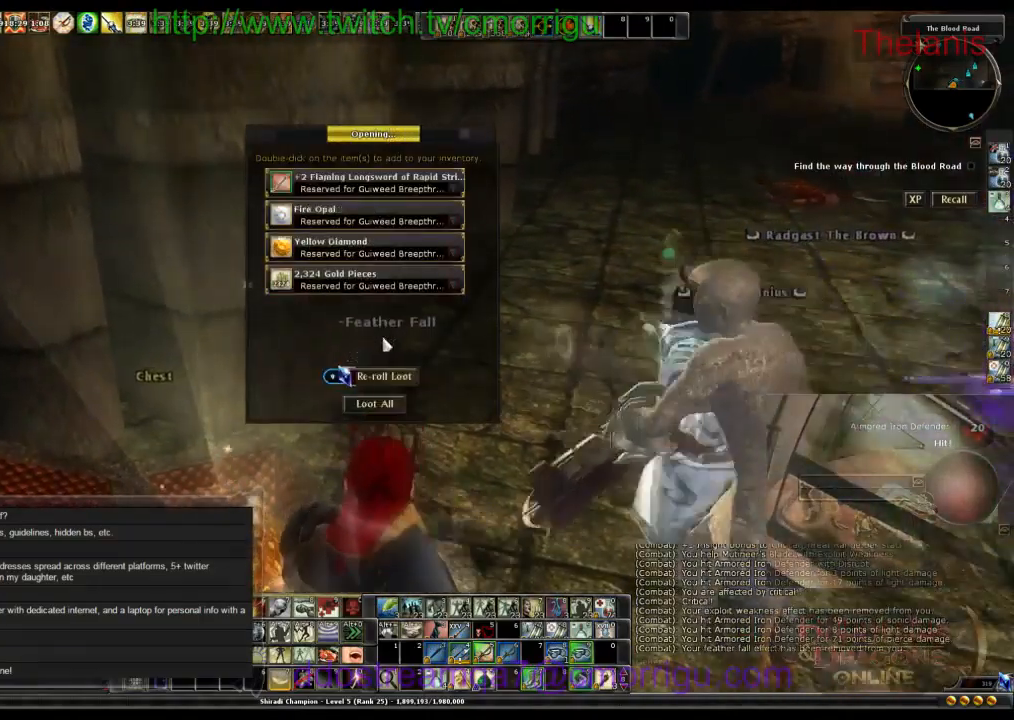
{"keys": [], "events": []}